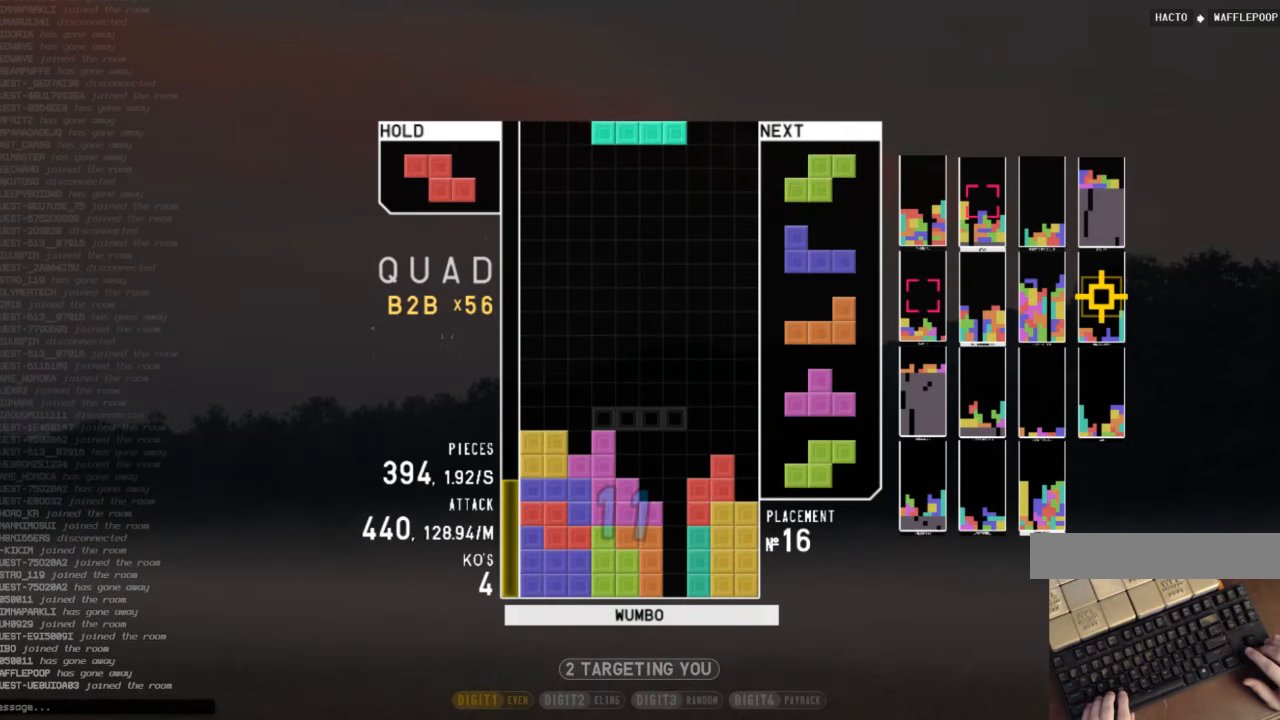
Gameplay with keyboard; each line is a JSON object with the keys held at the frame after it. "events" lists presses ("down") and releases ("up") of "c", "down", "left", "right", "shift", "up", "x" and "z" between this image and that frame as [ms after this image, input, new state], when the widget could be followed in between. No other keys are recorded. Mouse input is not recorded.
{"keys": [], "events": [[33, "down", "up"], [67, "x", "down"], [133, "right", "down"], [167, "right", "up"], [233, "x", "up"]]}
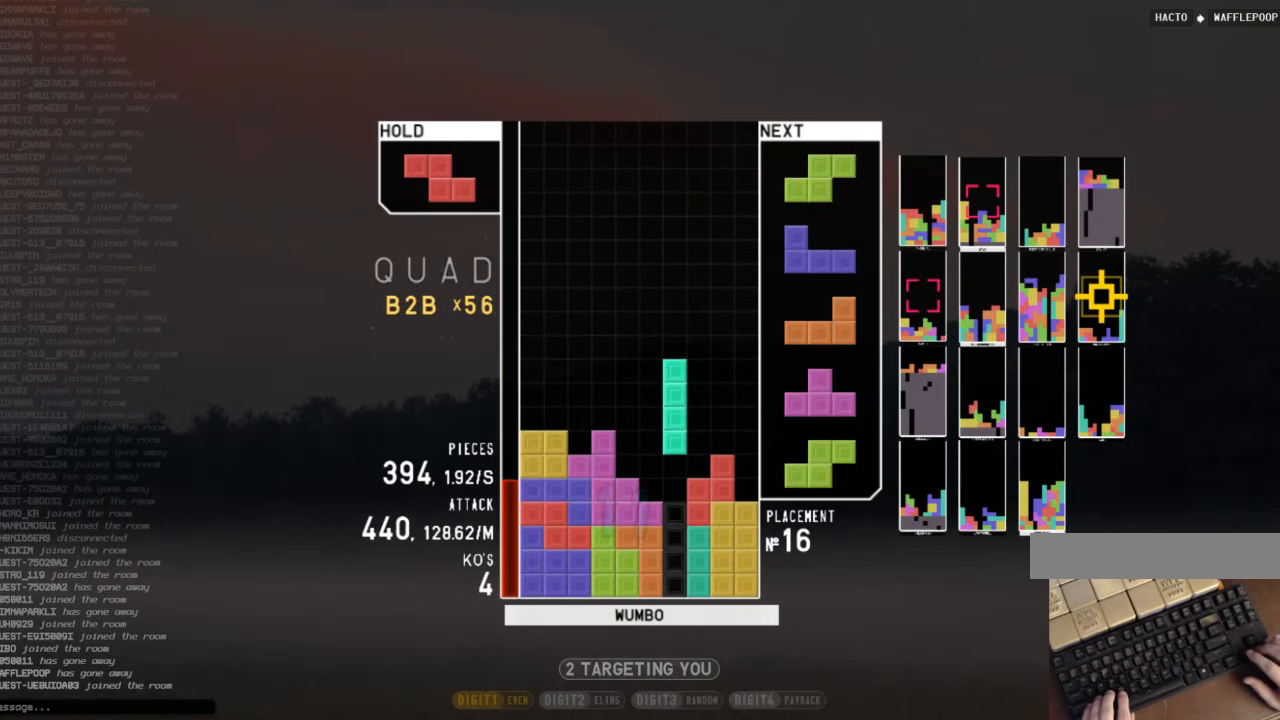
{"keys": ["down"], "events": [[100, "down", "down"], [200, "down", "up"], [233, "right", "down"], [333, "right", "up"], [433, "right", "down"], [467, "down", "down"], [467, "right", "up"]]}
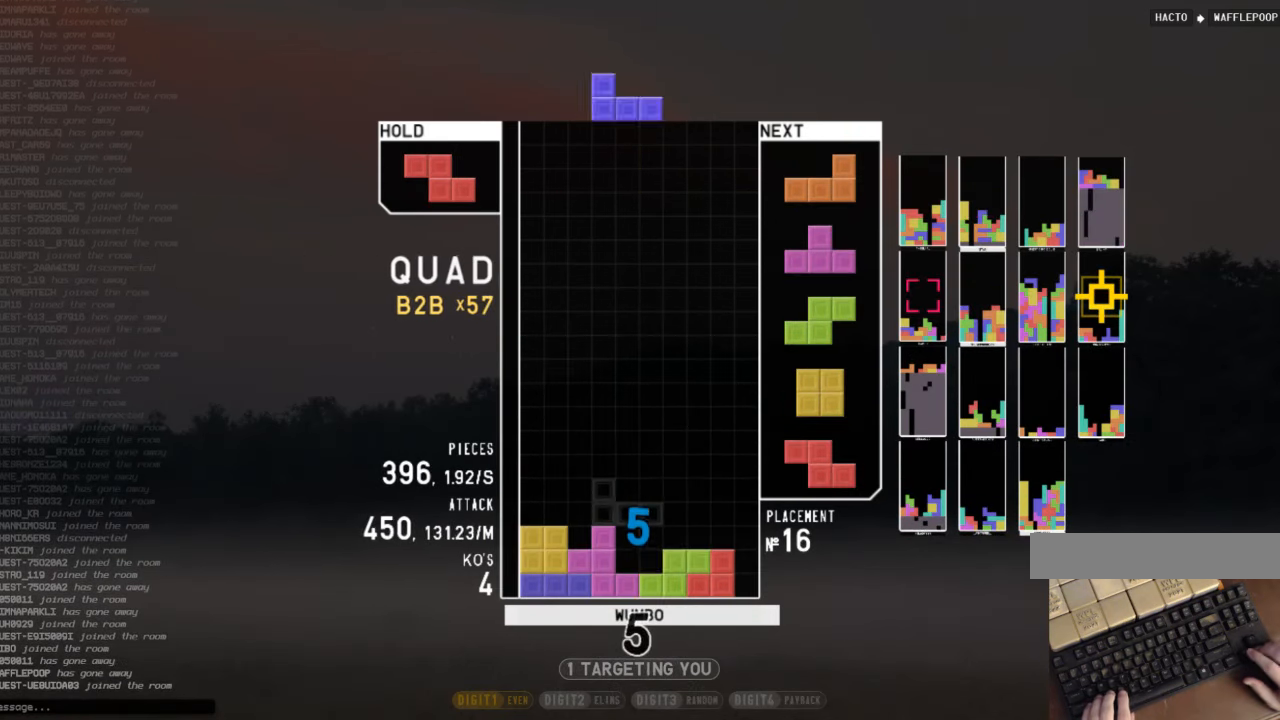
{"keys": ["down"], "events": [[67, "c", "down"], [67, "down", "up"], [100, "right", "down"], [100, "x", "down"], [167, "c", "up"], [167, "down", "down"], [167, "right", "up"], [200, "c", "down"], [200, "x", "up"], [267, "down", "up"], [300, "x", "down"], [400, "c", "up"], [500, "down", "down"], [500, "x", "up"]]}
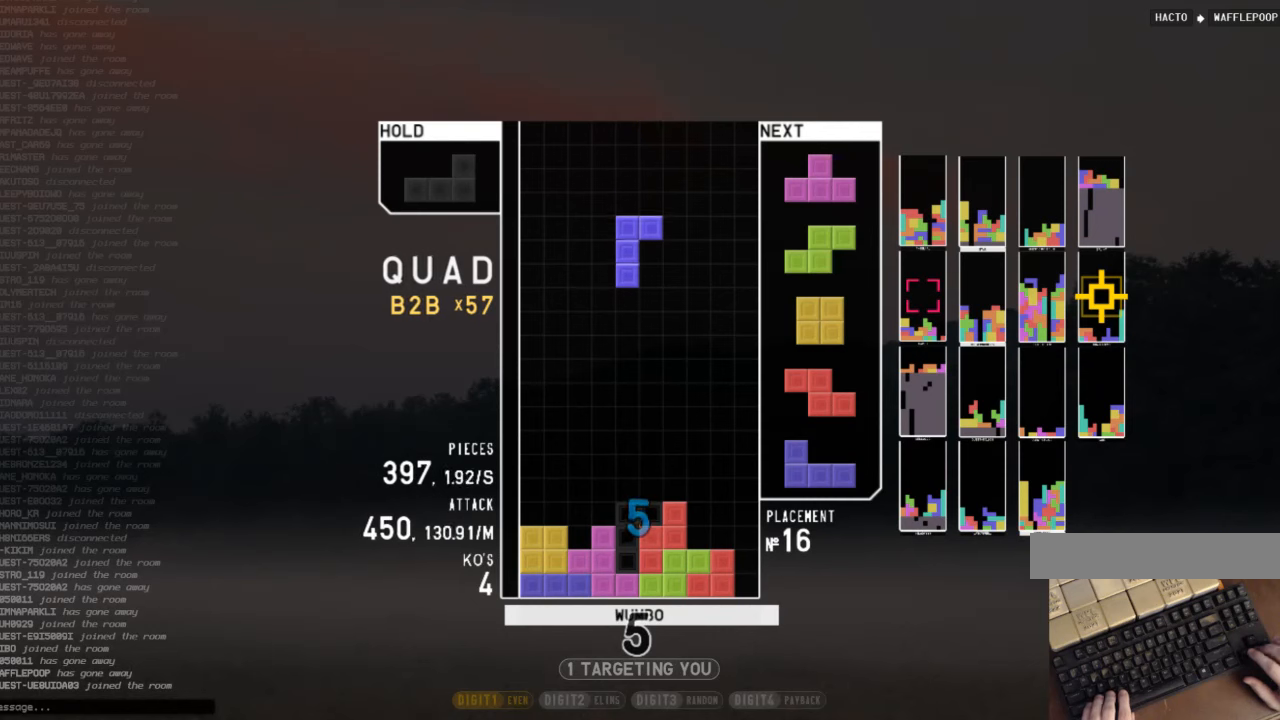
{"keys": ["shift"], "events": [[66, "down", "up"], [66, "left", "down"], [166, "shift", "down"], [233, "left", "up"], [233, "right", "down"], [266, "down", "down"], [266, "shift", "up"], [300, "left", "down"], [300, "right", "up"], [366, "c", "down"], [366, "down", "up"], [400, "shift", "down"], [500, "c", "up"], [500, "left", "up"]]}
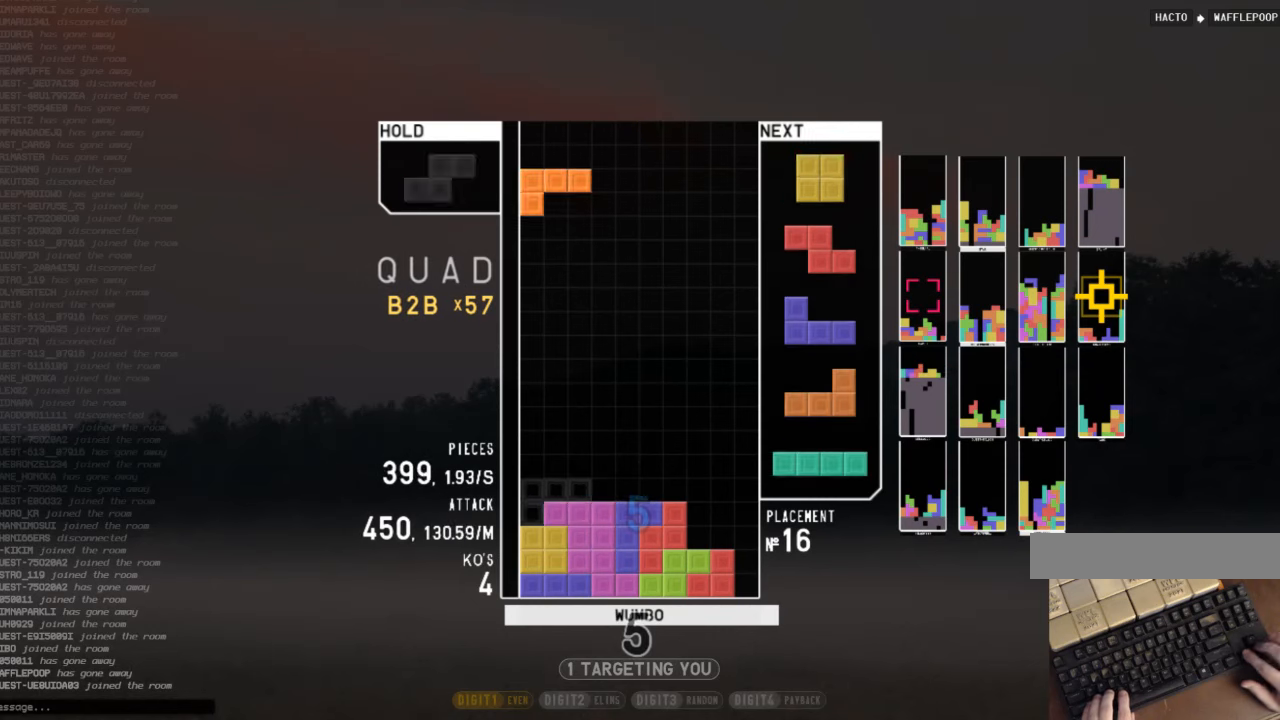
{"keys": ["down", "left"], "events": [[66, "down", "down"], [66, "shift", "up"], [133, "down", "up"], [133, "right", "down"], [233, "right", "up"], [300, "left", "down"], [333, "down", "down"], [366, "left", "up"], [433, "down", "up"], [466, "left", "down"], [500, "down", "down"]]}
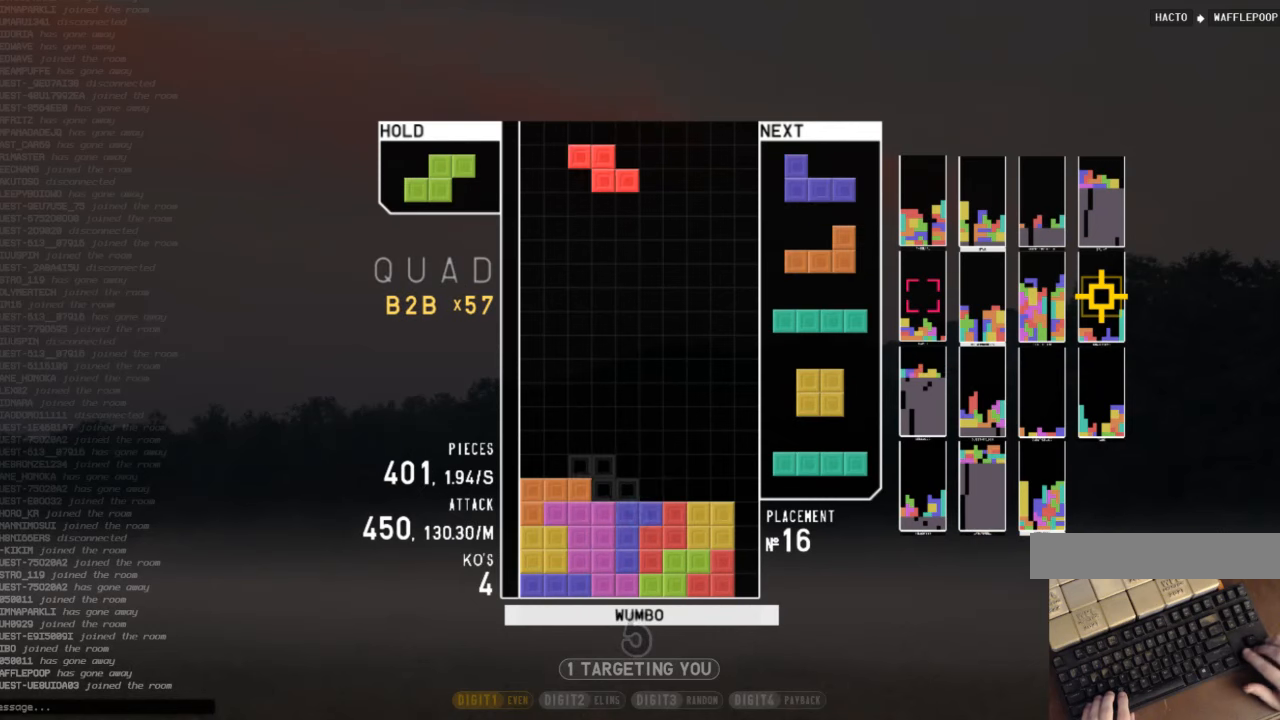
{"keys": ["down", "x"], "events": [[66, "left", "up"], [66, "right", "down"], [100, "down", "up"], [200, "right", "up"], [266, "left", "down"], [300, "down", "down"], [333, "c", "down"], [333, "left", "up"], [400, "down", "up"], [433, "x", "down"], [500, "c", "up"], [500, "down", "down"]]}
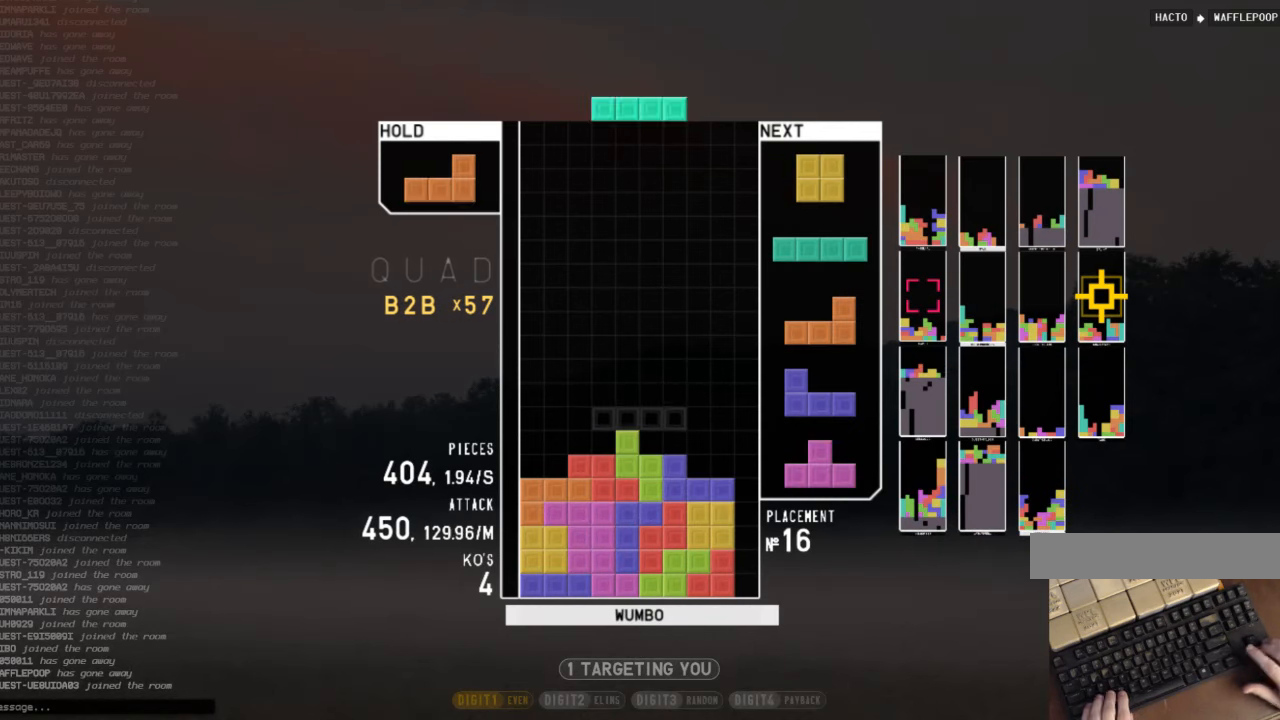
{"keys": ["left"], "events": [[33, "left", "down"], [33, "x", "up"], [66, "down", "up"], [133, "c", "down"], [166, "x", "down"], [266, "c", "up"], [266, "down", "down"], [266, "left", "up"], [333, "right", "down"], [333, "x", "up"], [366, "down", "up"], [466, "right", "up"], [500, "left", "down"]]}
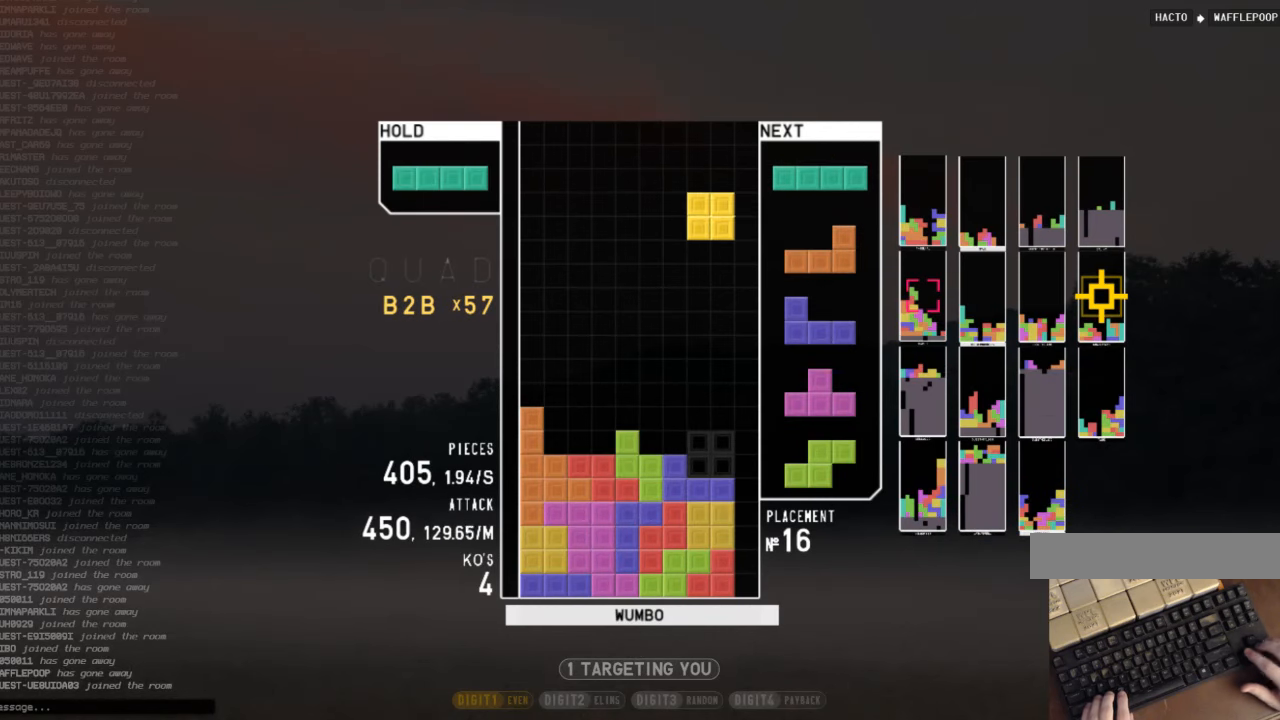
{"keys": [], "events": [[66, "down", "down"], [133, "down", "up"], [133, "z", "down"], [233, "down", "down"], [233, "z", "up"], [333, "down", "up"], [366, "left", "up"], [433, "right", "down"], [466, "right", "up"]]}
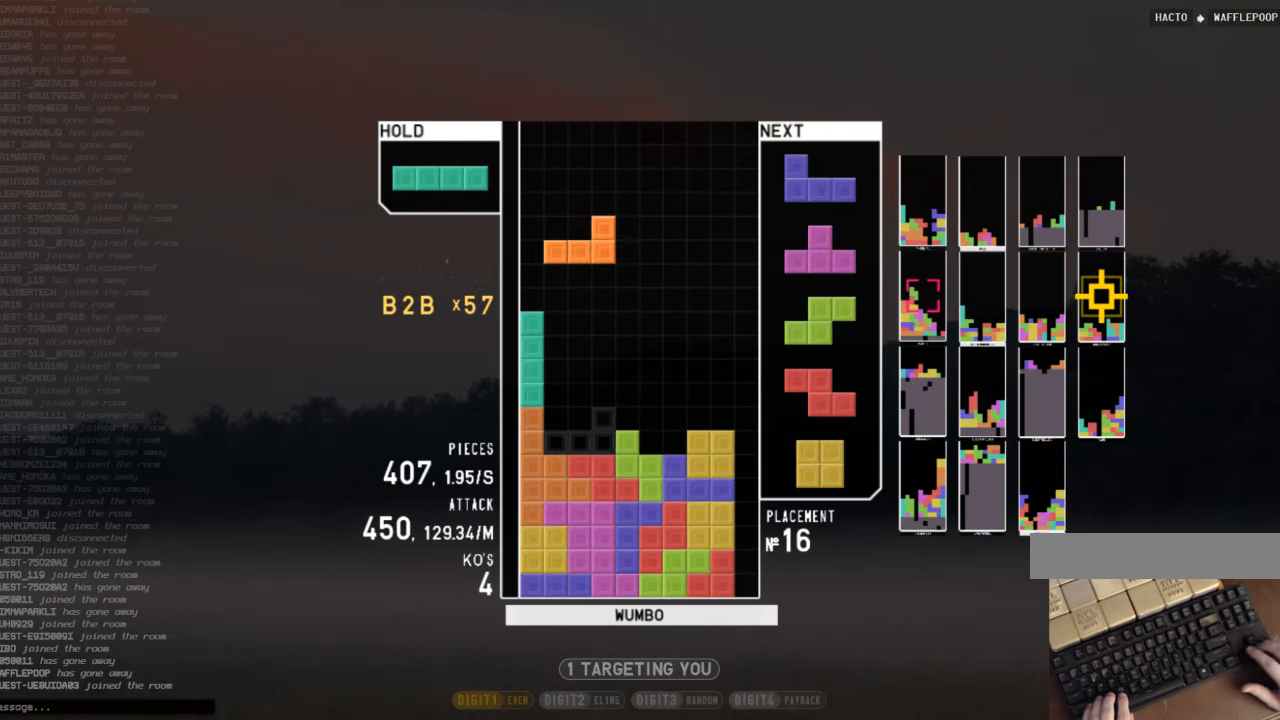
{"keys": [], "events": [[166, "x", "down"], [200, "left", "down"], [300, "left", "up"], [300, "x", "up"], [433, "down", "down"], [500, "down", "up"]]}
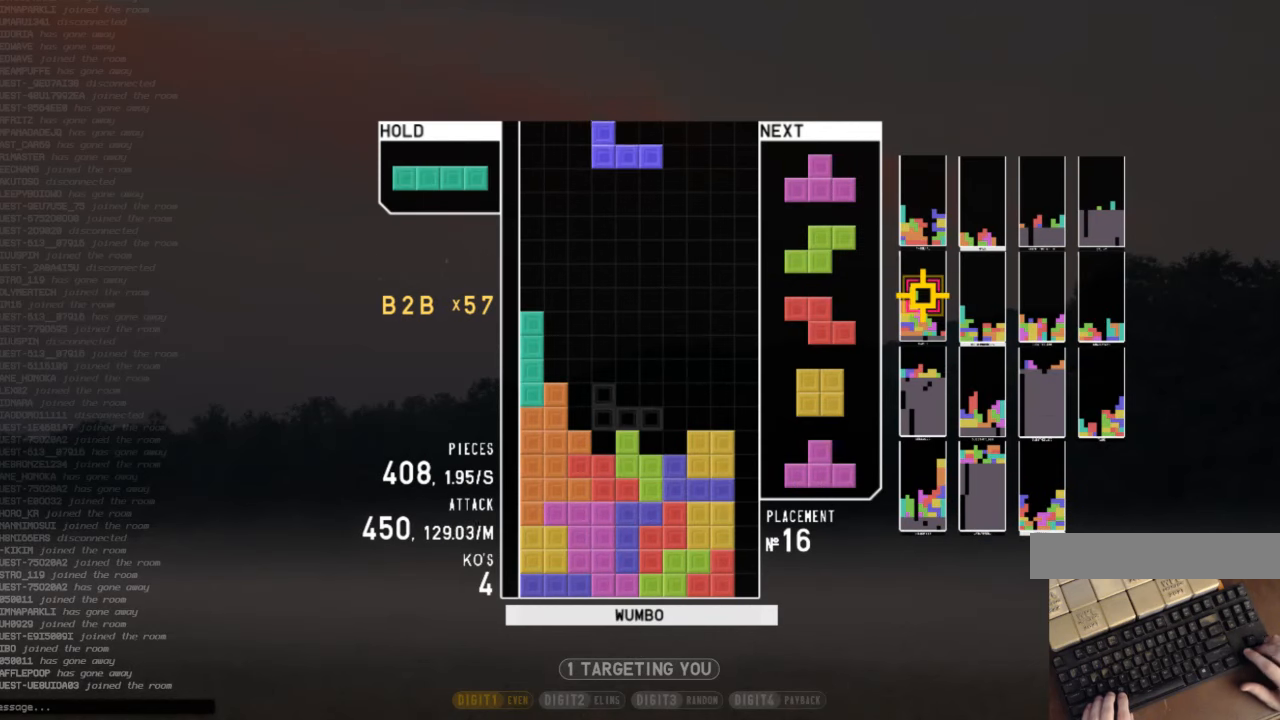
{"keys": ["left", "shift"], "events": [[33, "right", "down"], [66, "z", "down"], [133, "right", "up"], [166, "z", "up"], [233, "right", "down"], [266, "right", "up"], [366, "down", "down"], [400, "down", "up"], [466, "shift", "down"], [500, "left", "down"]]}
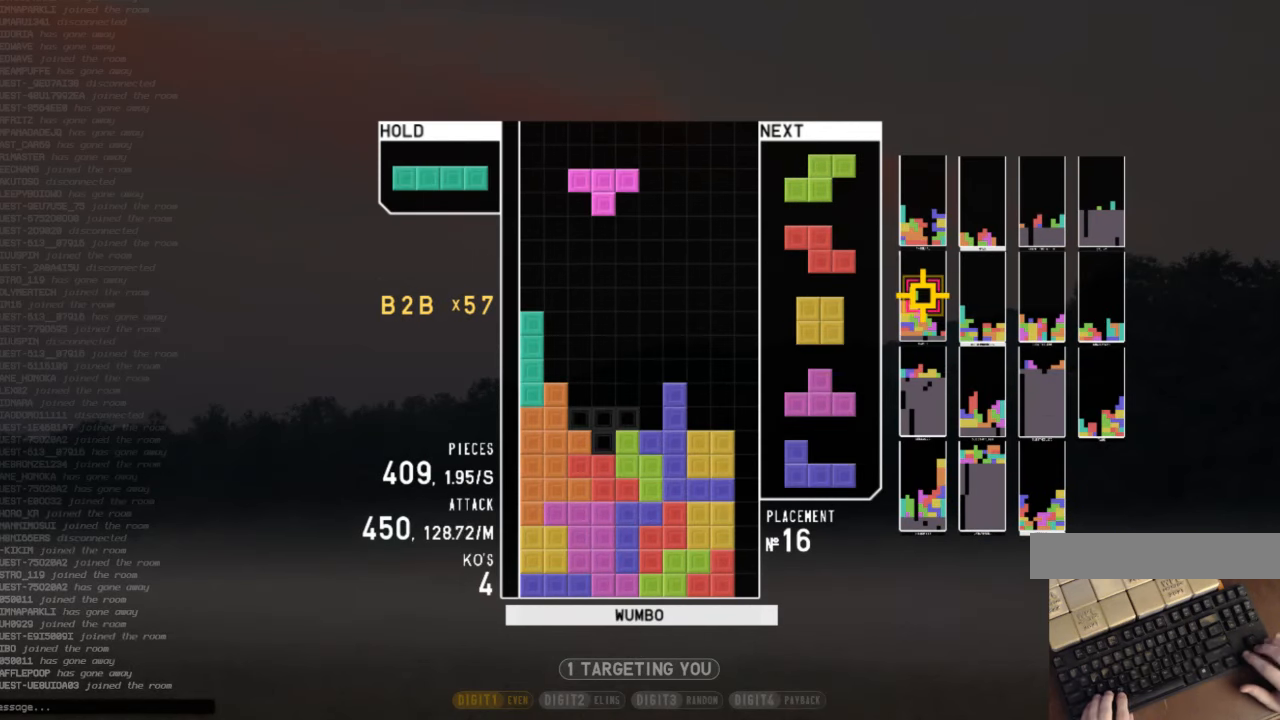
{"keys": ["down", "right"], "events": [[66, "down", "down"], [66, "left", "up"], [66, "shift", "up"], [133, "down", "up"], [133, "x", "down"], [233, "down", "down"], [233, "left", "down"], [233, "x", "up"], [300, "down", "up"], [366, "left", "up"], [366, "right", "down"], [433, "down", "down"]]}
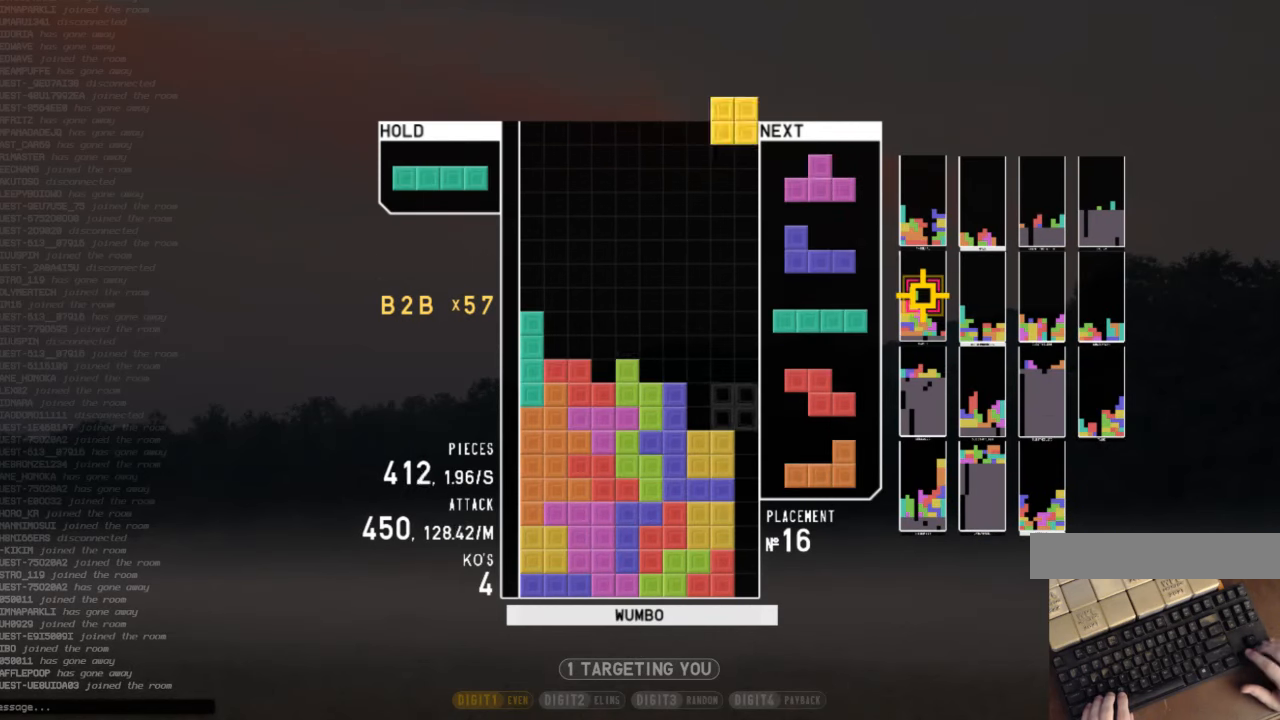
{"keys": ["down"], "events": [[33, "down", "up"], [100, "right", "up"], [166, "left", "down"], [200, "down", "down"], [200, "left", "up"], [266, "down", "up"], [300, "shift", "down"], [333, "left", "down"], [433, "down", "down"], [433, "left", "up"], [433, "shift", "up"]]}
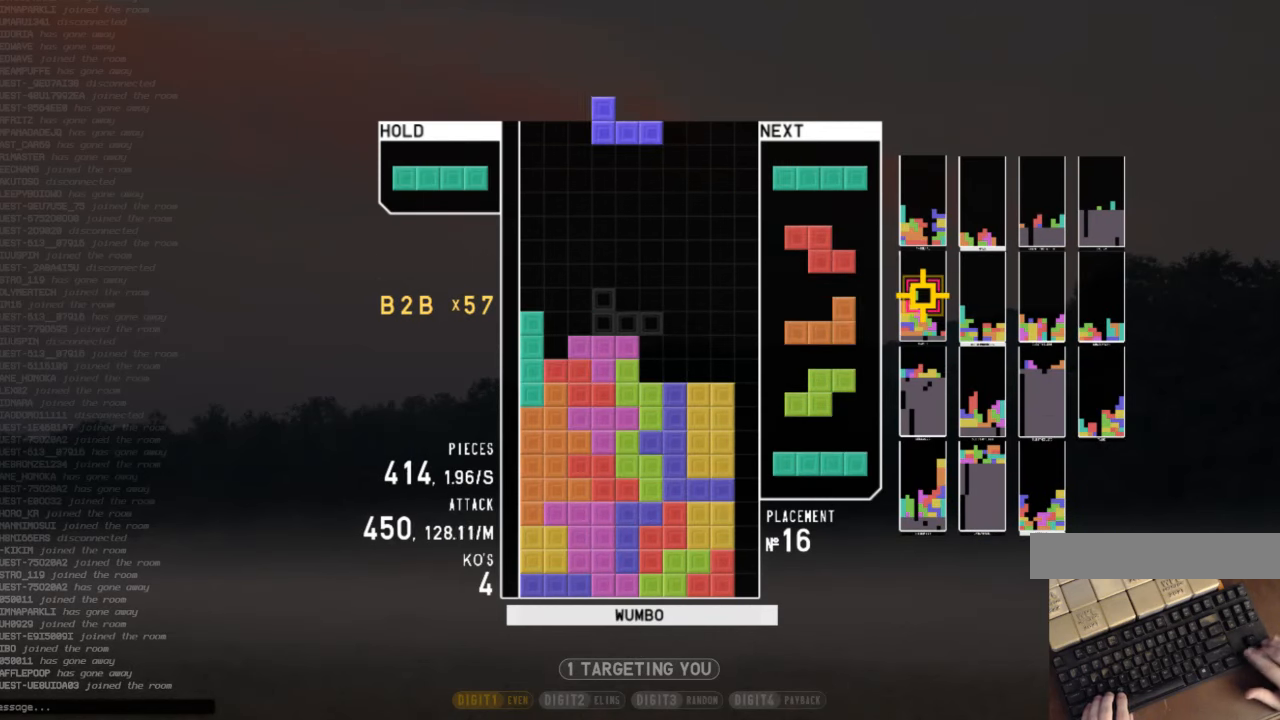
{"keys": [], "events": [[33, "down", "up"], [133, "right", "down"], [233, "right", "up"], [333, "right", "down"], [366, "down", "down"], [400, "x", "down"], [466, "down", "up"], [500, "right", "up"], [500, "x", "up"]]}
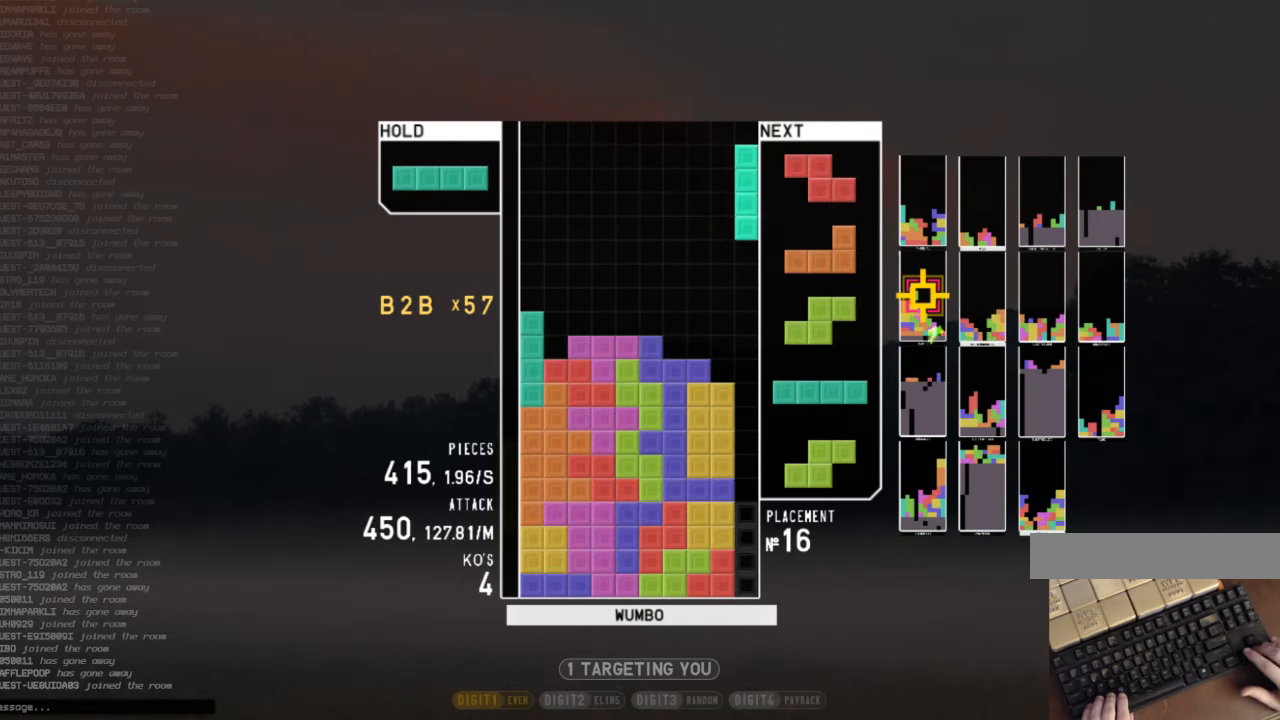
{"keys": ["down", "right"], "events": [[66, "down", "down"], [133, "down", "up"], [200, "right", "down"], [234, "right", "up"], [334, "right", "down"], [367, "down", "down"]]}
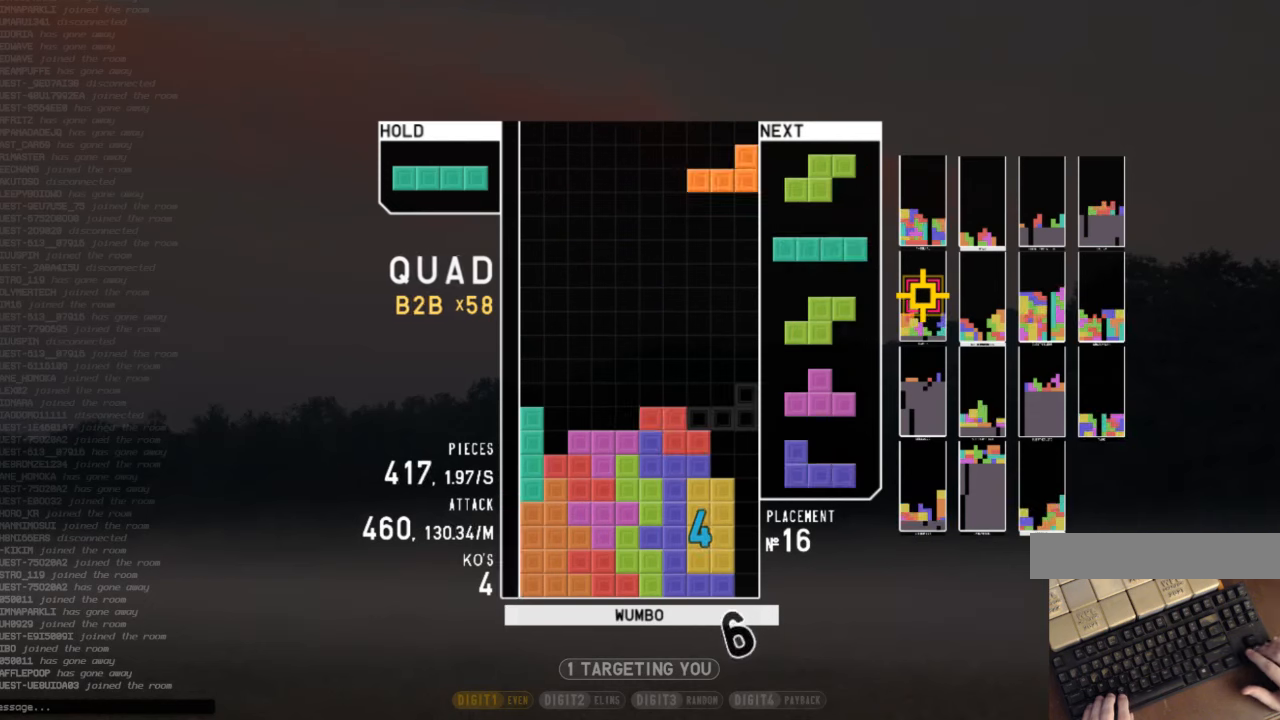
{"keys": ["left"], "events": [[34, "down", "up"], [34, "right", "up"], [67, "z", "down"], [200, "down", "down"], [200, "z", "up"], [267, "down", "up"], [334, "down", "down"], [400, "left", "down"], [434, "down", "up"]]}
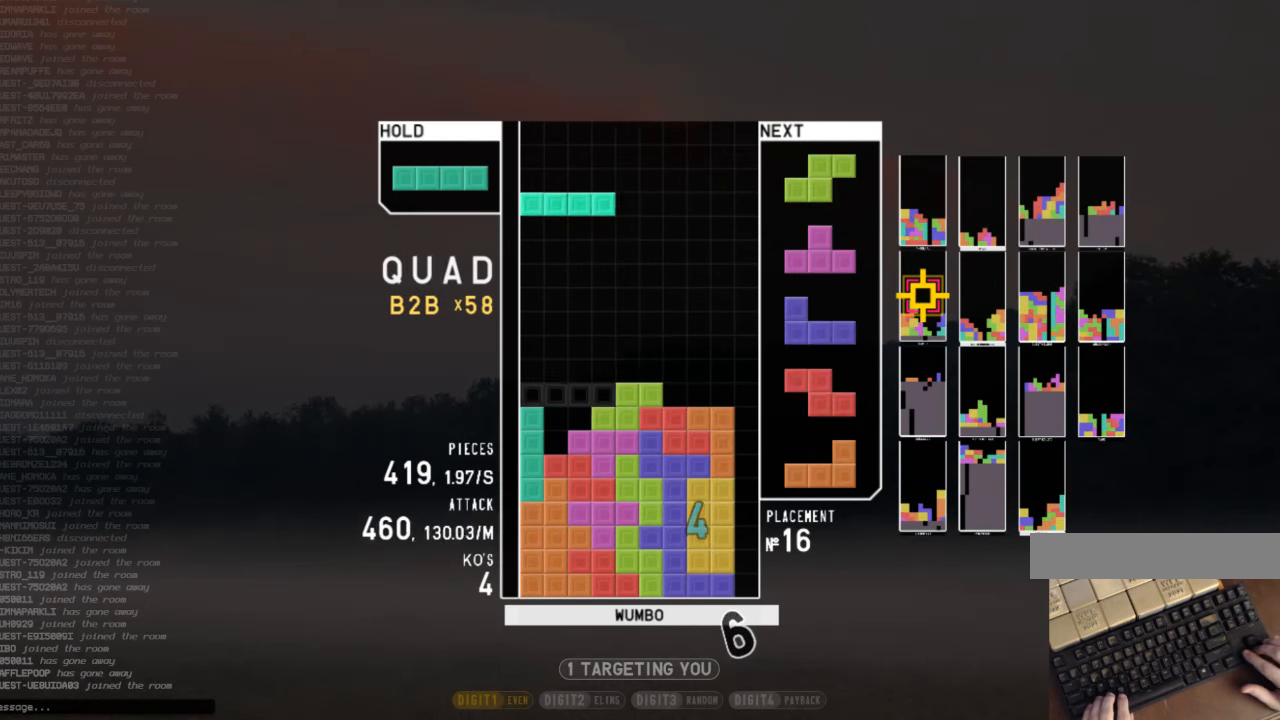
{"keys": ["down"], "events": [[34, "z", "down"], [134, "left", "up"], [167, "z", "up"], [234, "down", "down"], [334, "down", "up"], [367, "right", "down"], [367, "x", "down"], [400, "right", "up"], [467, "x", "up"], [500, "down", "down"]]}
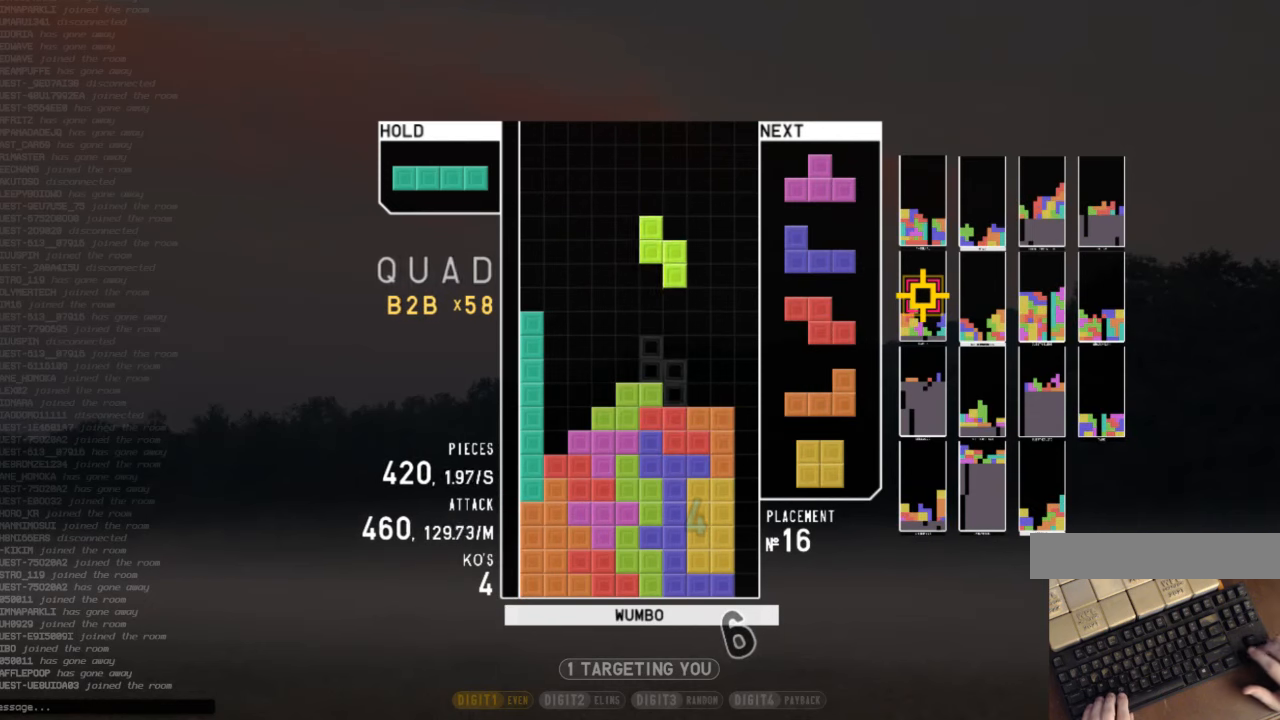
{"keys": ["right"], "events": [[67, "left", "down"], [100, "down", "up"], [200, "left", "up"], [234, "x", "down"], [334, "down", "down"], [367, "x", "up"], [434, "right", "down"], [467, "down", "up"]]}
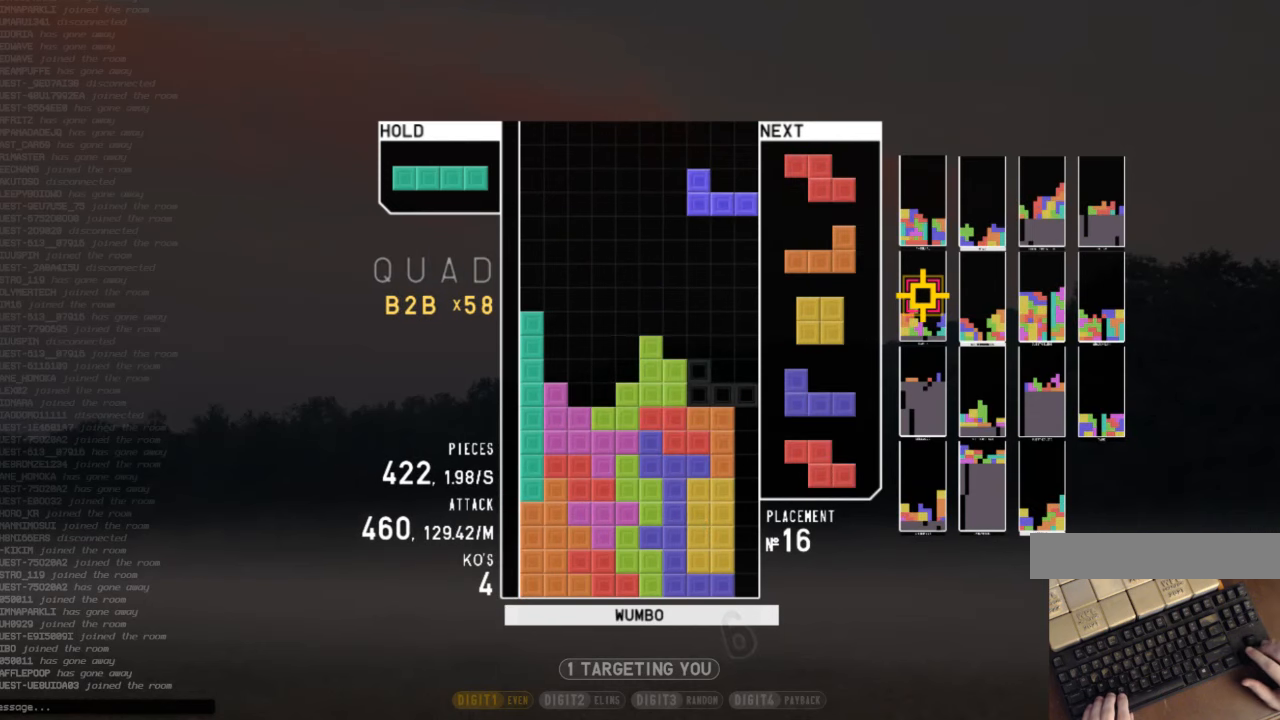
{"keys": ["right"], "events": [[67, "right", "up"], [100, "z", "down"], [200, "down", "down"], [267, "left", "down"], [267, "z", "up"], [300, "down", "up"], [434, "left", "up"], [434, "right", "down"]]}
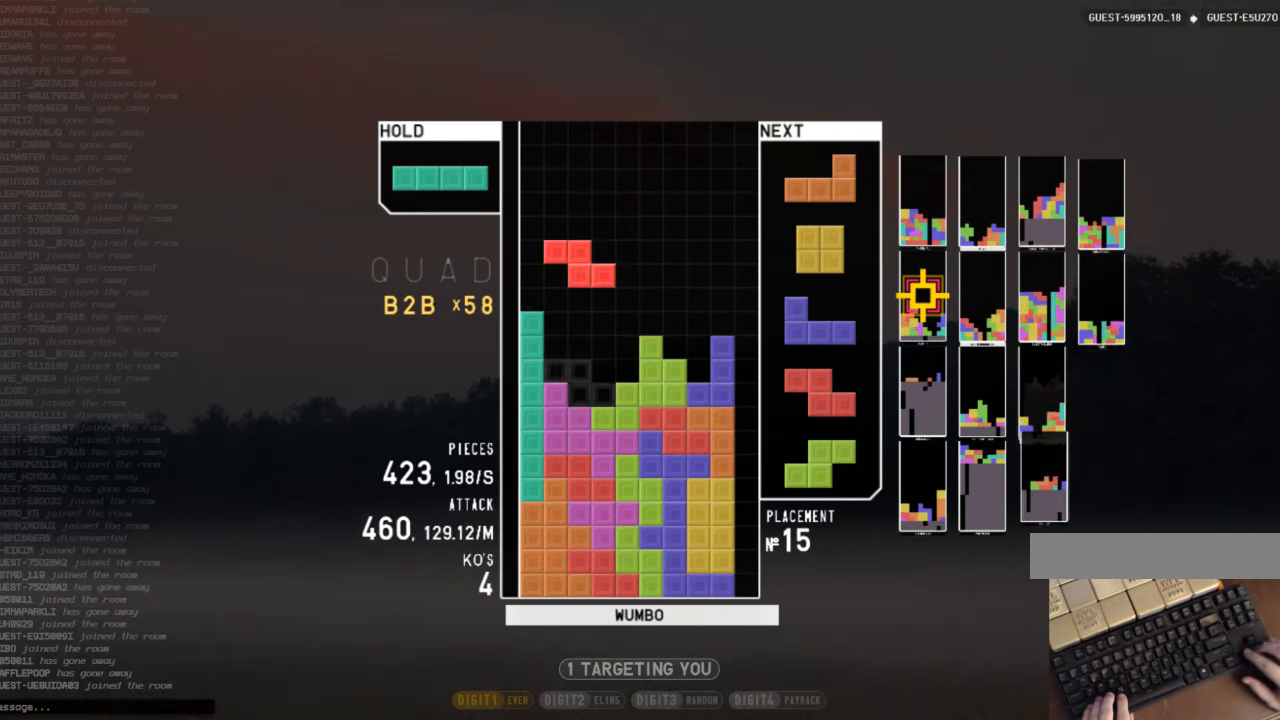
{"keys": [], "events": [[34, "right", "up"], [67, "down", "down"], [134, "left", "down"], [167, "down", "up"], [234, "z", "down"], [334, "left", "up"], [367, "down", "down"], [367, "z", "up"], [467, "down", "up"]]}
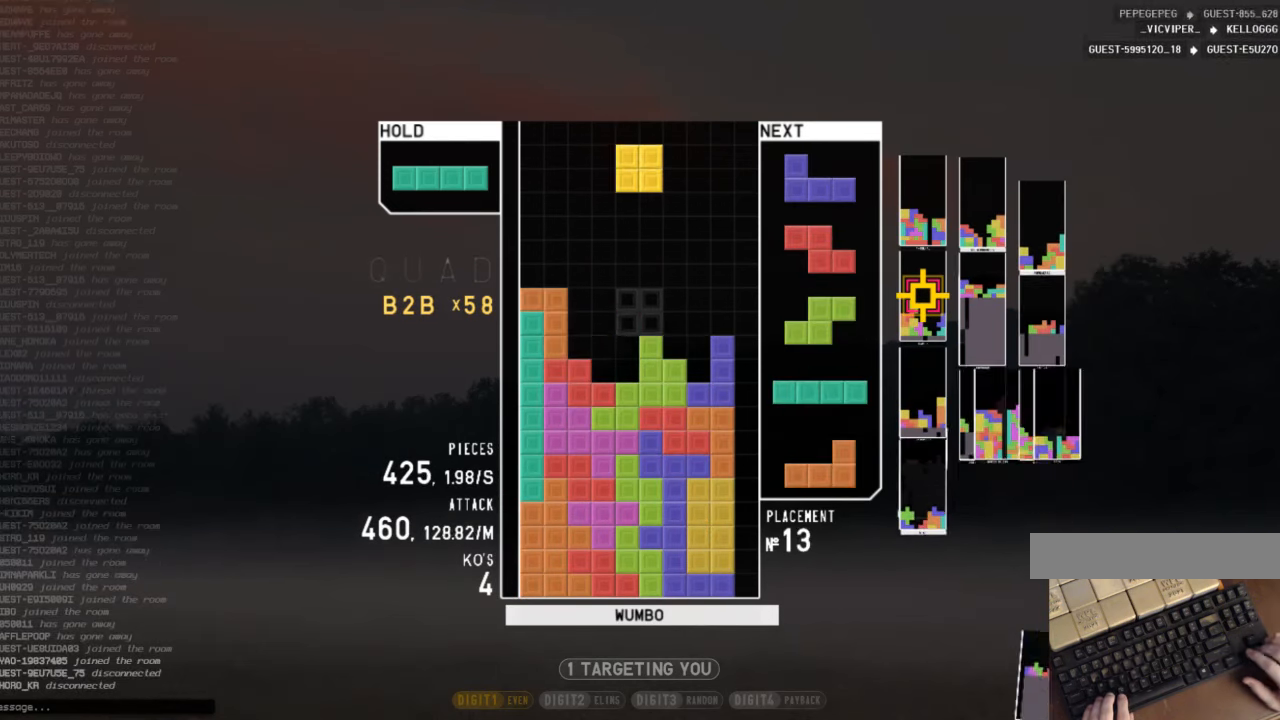
{"keys": ["left"], "events": [[67, "left", "down"], [100, "left", "up"], [234, "down", "down"], [267, "right", "down"], [334, "down", "up"], [367, "x", "down"], [434, "right", "up"], [467, "left", "down"], [467, "x", "up"]]}
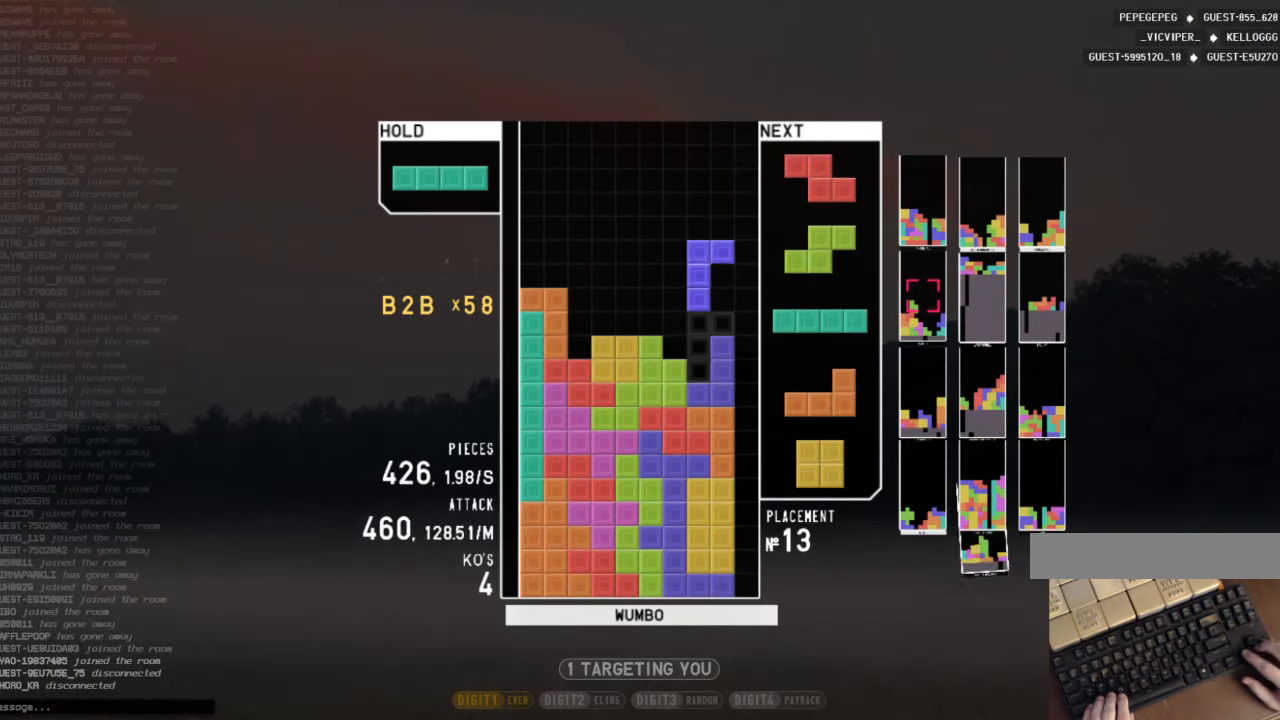
{"keys": ["x"], "events": [[67, "down", "down"], [67, "left", "up"], [100, "down", "up"], [167, "z", "down"], [200, "left", "down"], [267, "down", "down"], [267, "left", "up"], [267, "z", "up"], [334, "down", "up"], [400, "x", "down"], [434, "right", "down"], [500, "right", "up"]]}
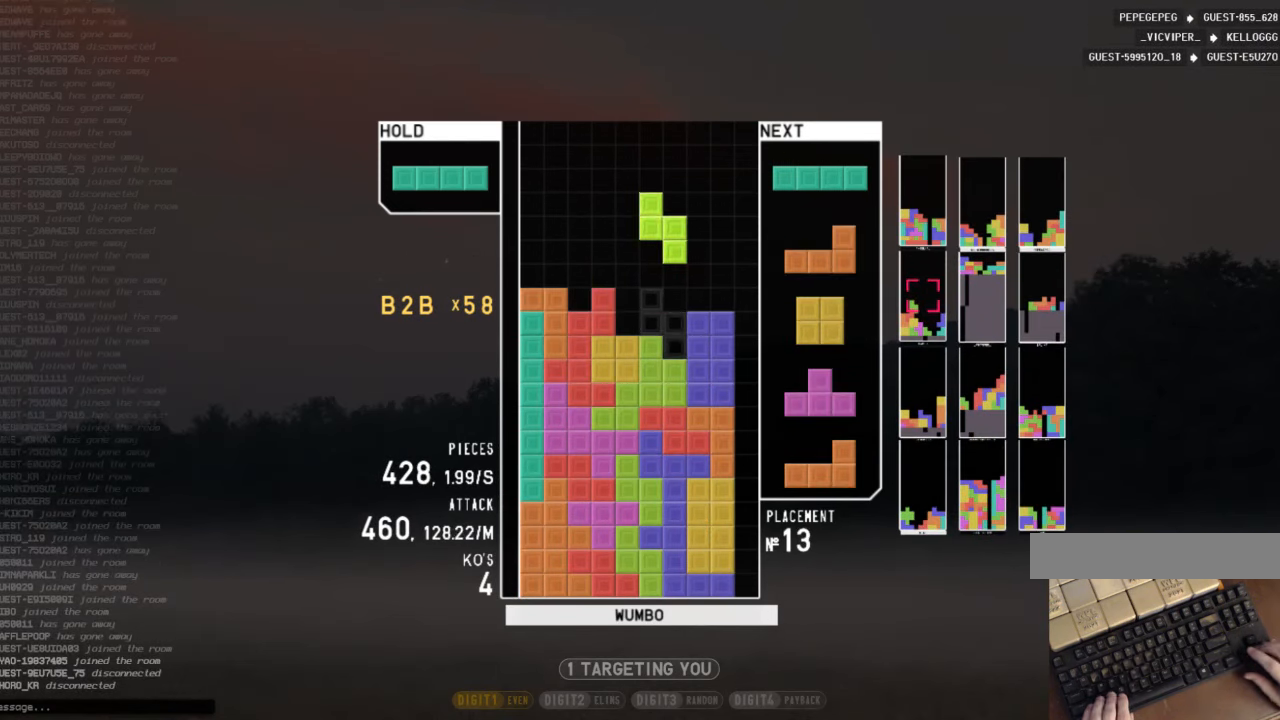
{"keys": [], "events": [[34, "x", "up"], [67, "down", "down"], [134, "z", "down"], [167, "down", "up"], [267, "down", "down"], [267, "z", "up"], [334, "right", "down"], [367, "down", "up"], [467, "right", "up"]]}
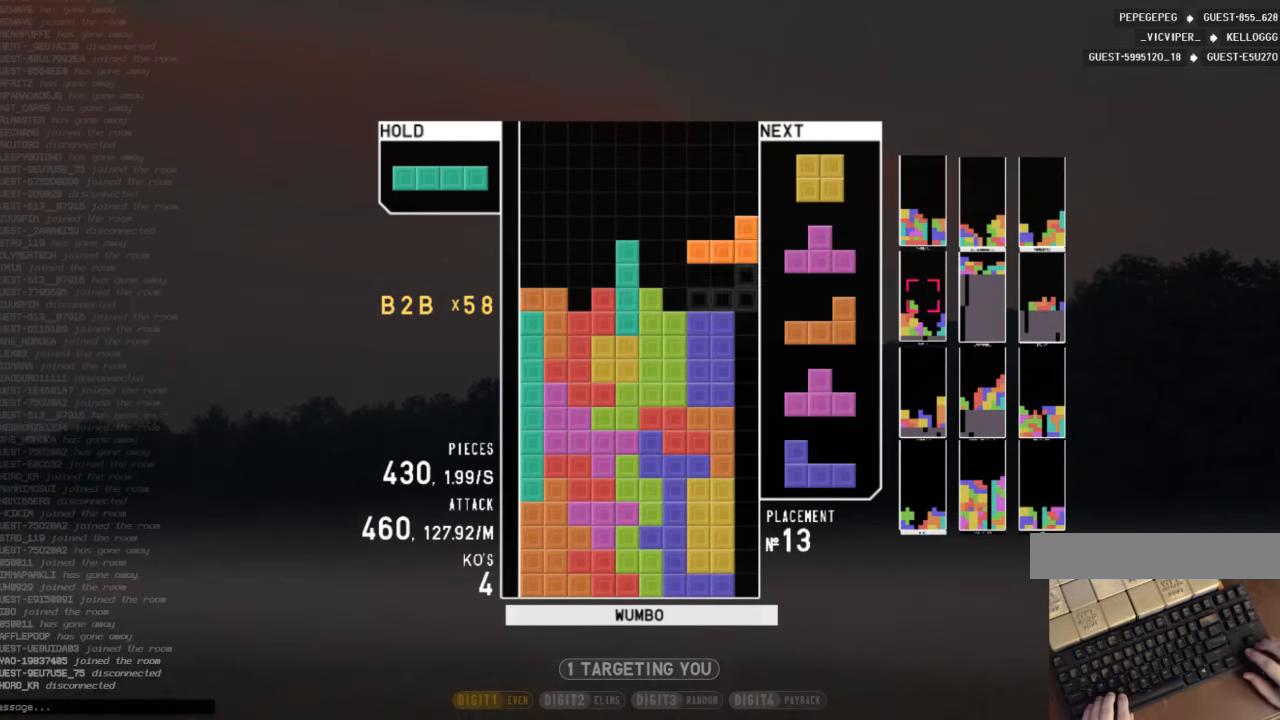
{"keys": ["down"], "events": [[67, "left", "down"], [100, "down", "down"], [100, "left", "up"], [200, "down", "up"], [300, "right", "down"], [334, "right", "up"], [434, "down", "down"]]}
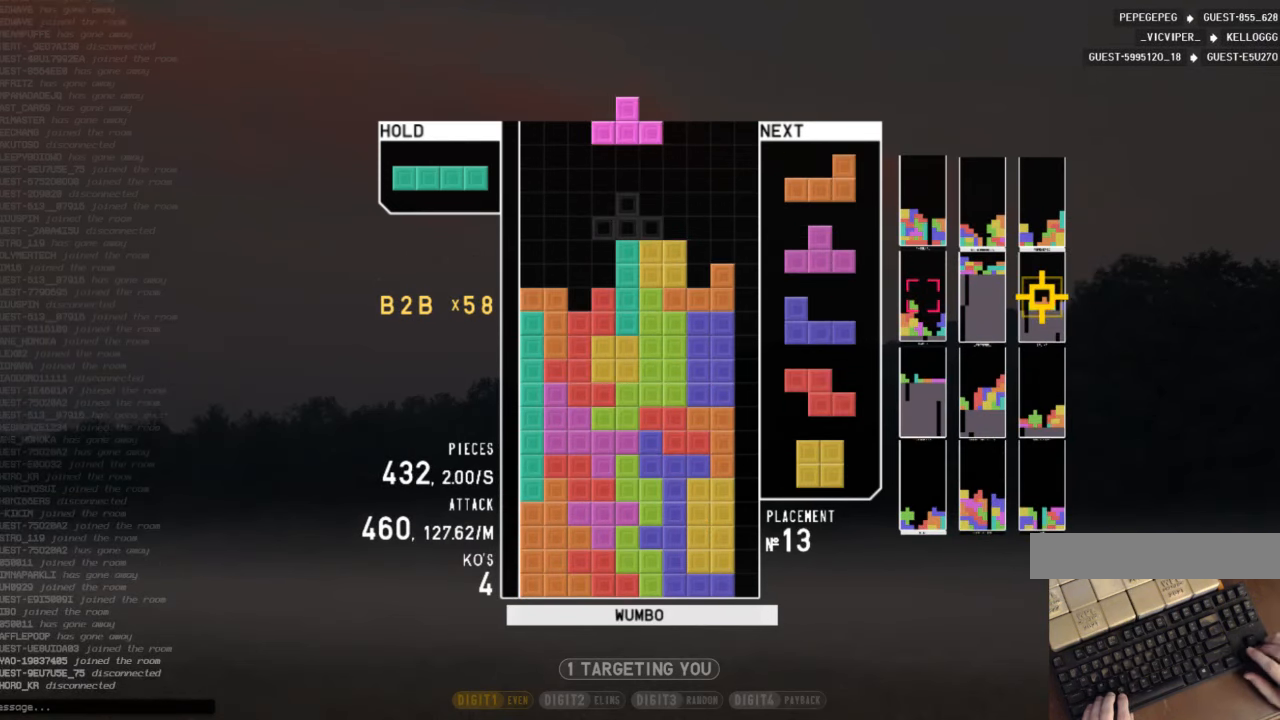
{"keys": ["left", "shift"], "events": [[34, "down", "up"], [34, "left", "down"], [200, "left", "up"], [200, "right", "down"], [200, "shift", "down"], [267, "down", "down"], [267, "right", "up"], [300, "shift", "up"], [334, "down", "up"], [334, "left", "down"], [434, "shift", "down"]]}
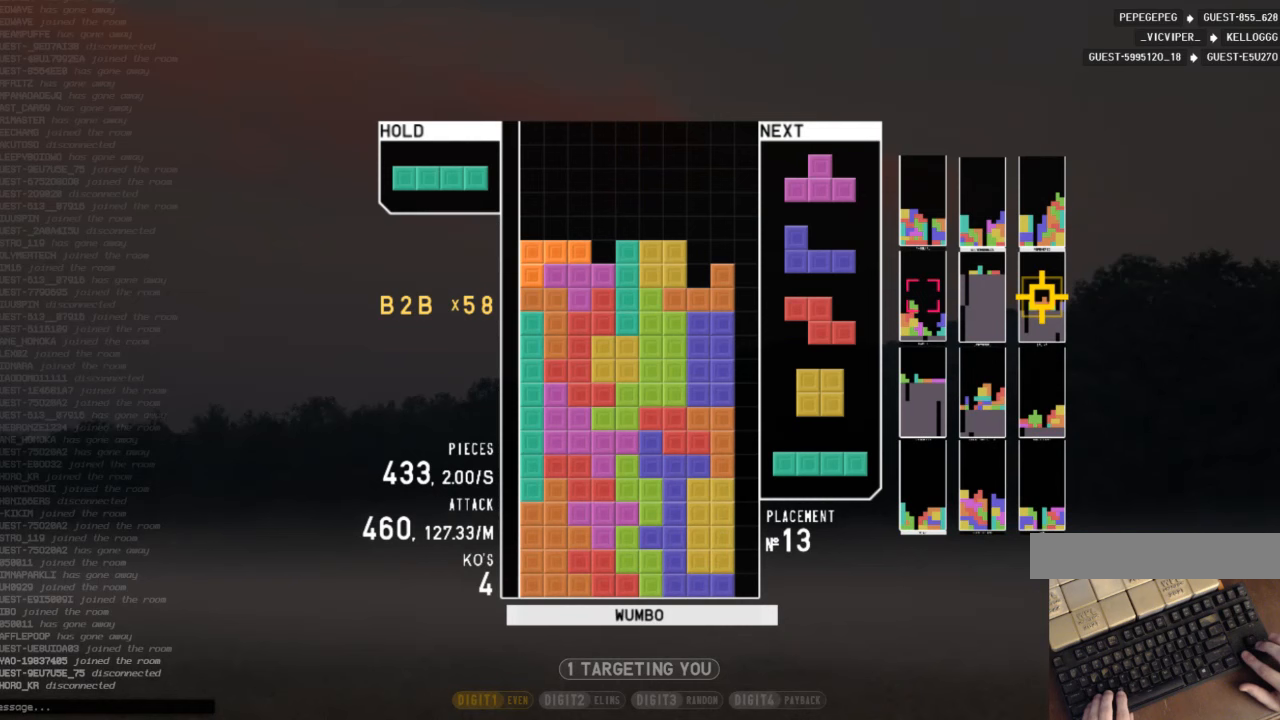
{"keys": [], "events": [[33, "left", "up"], [33, "shift", "up"], [133, "down", "down"], [233, "down", "up"], [400, "left", "down"], [400, "shift", "down"], [500, "left", "up"], [500, "shift", "up"]]}
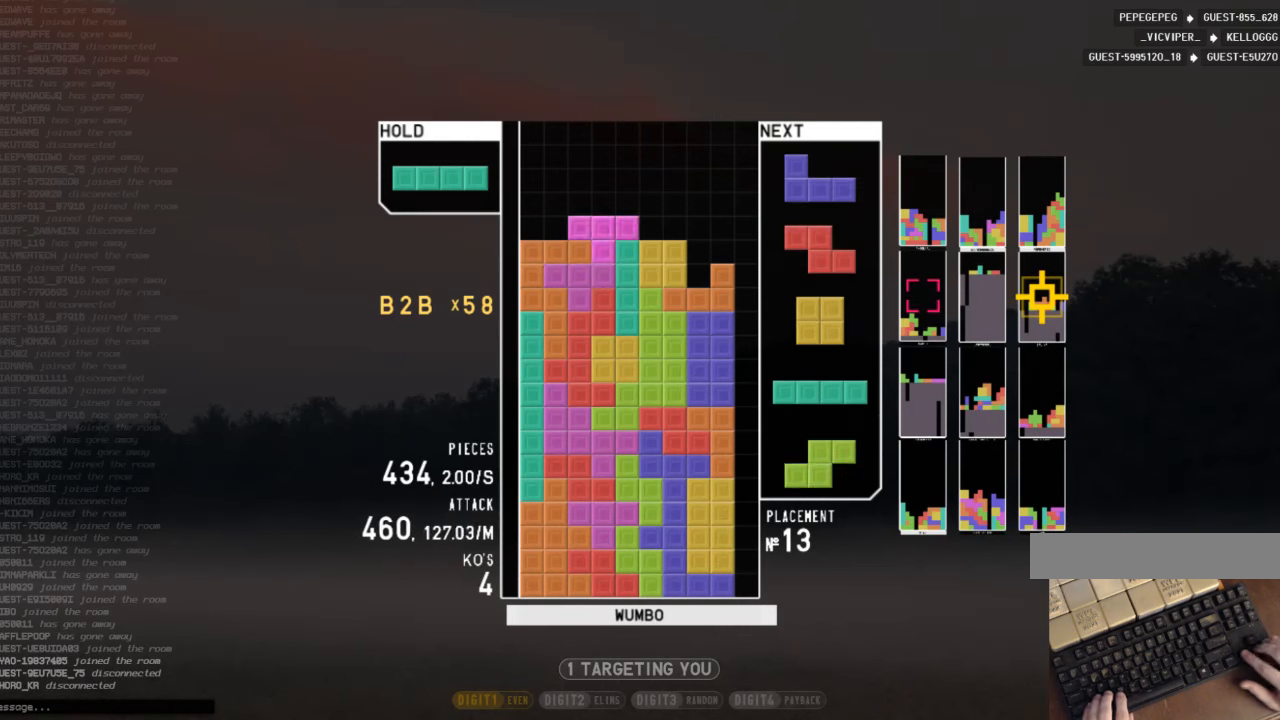
{"keys": ["down"], "events": [[200, "down", "down"], [300, "down", "up"], [333, "shift", "down"], [433, "down", "down"], [433, "shift", "up"]]}
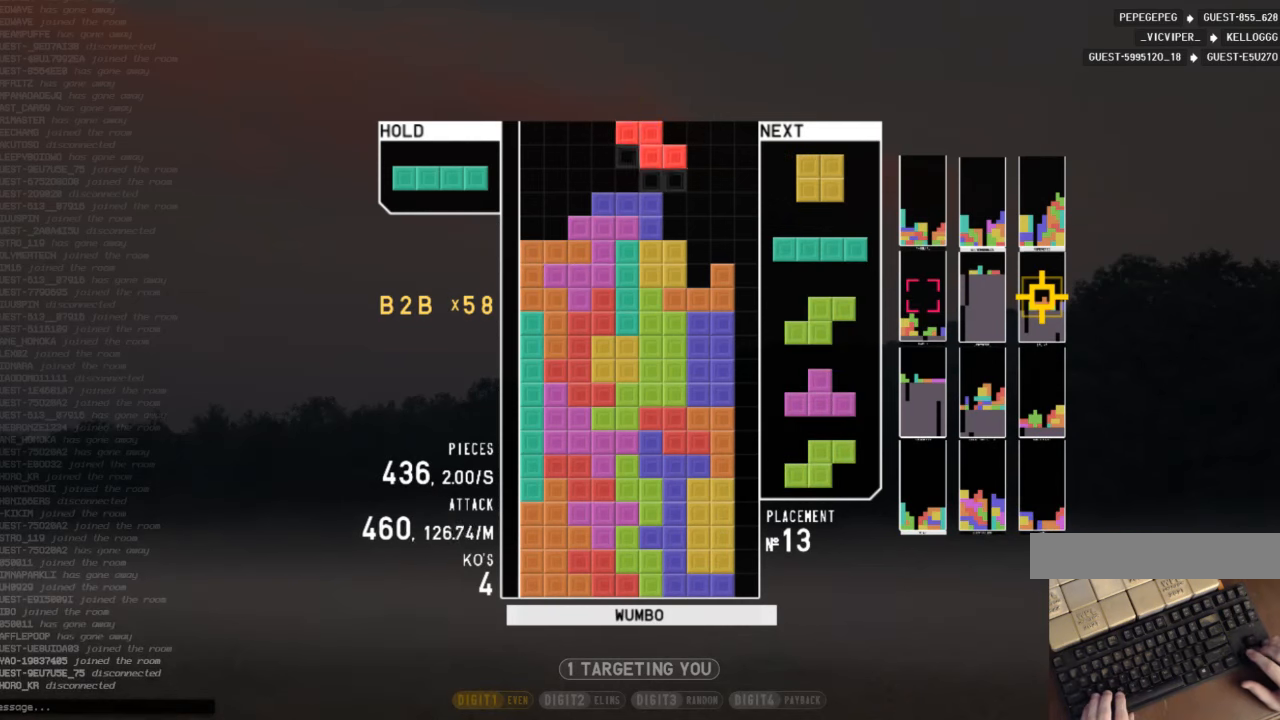
{"keys": ["down", "left"], "events": [[33, "right", "down"], [67, "down", "up"], [167, "right", "up"], [200, "z", "down"], [333, "left", "down"], [333, "z", "up"], [500, "down", "down"]]}
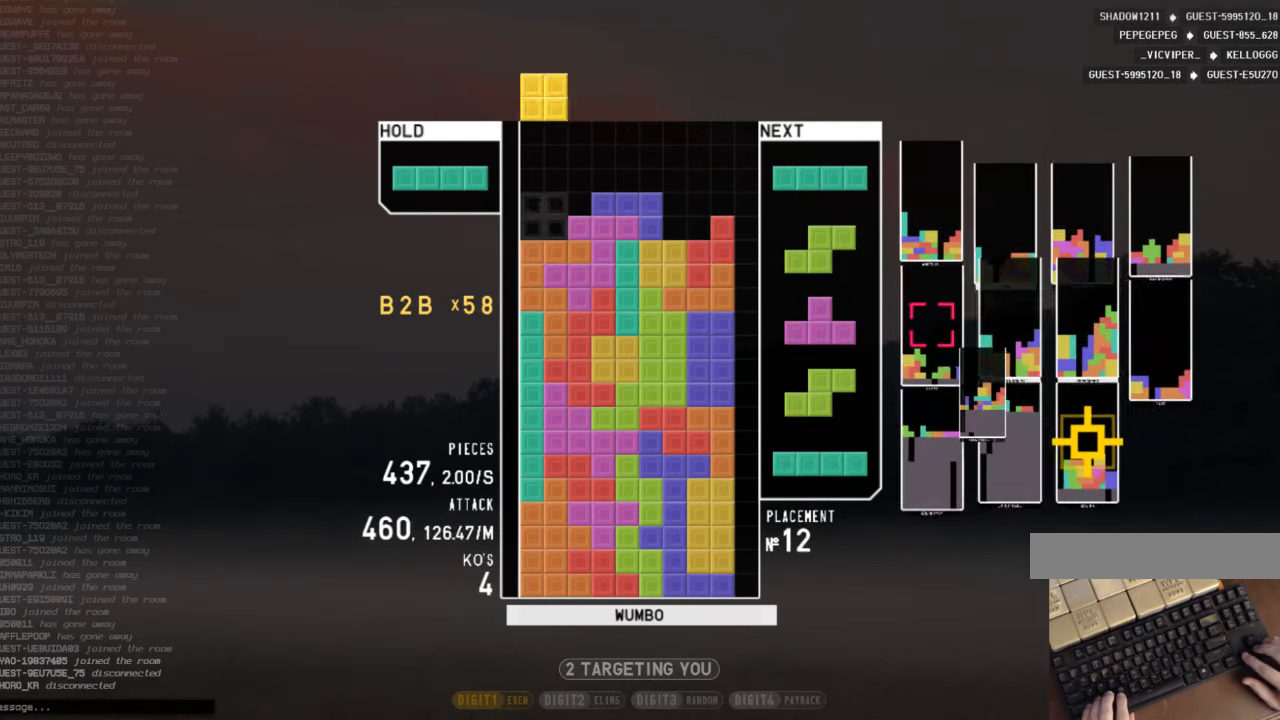
{"keys": ["x"], "events": [[67, "down", "up"], [233, "left", "up"], [400, "x", "down"]]}
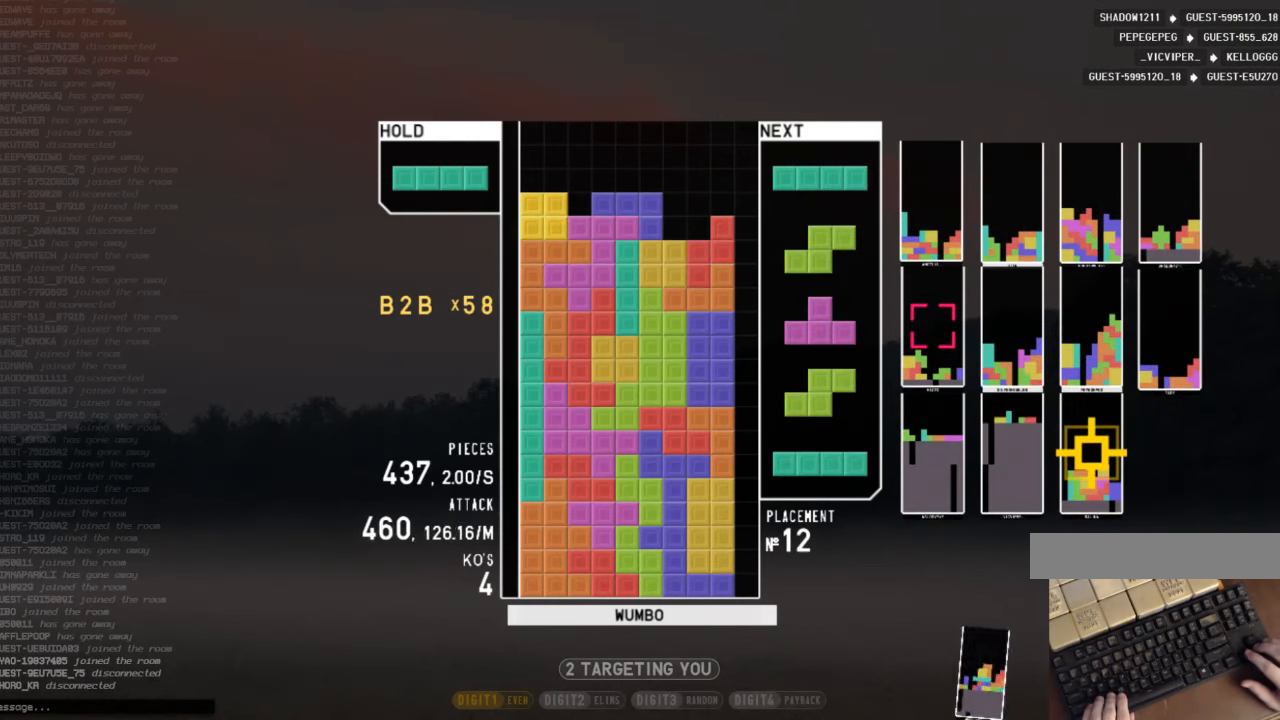
{"keys": ["x"], "events": [[67, "x", "up"], [100, "x", "down"], [233, "x", "up"], [300, "x", "down"], [367, "x", "up"], [467, "x", "down"]]}
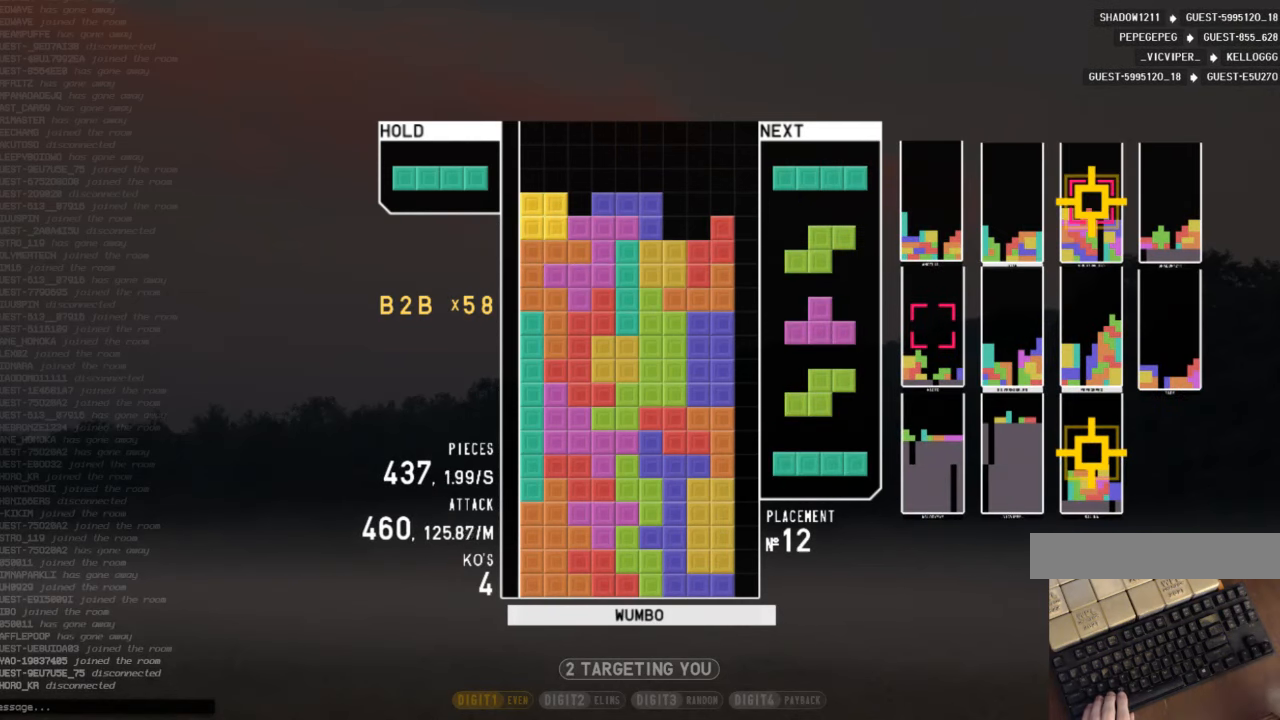
{"keys": [], "events": [[67, "x", "up"], [167, "x", "down"], [267, "x", "up"], [333, "x", "down"], [500, "x", "up"]]}